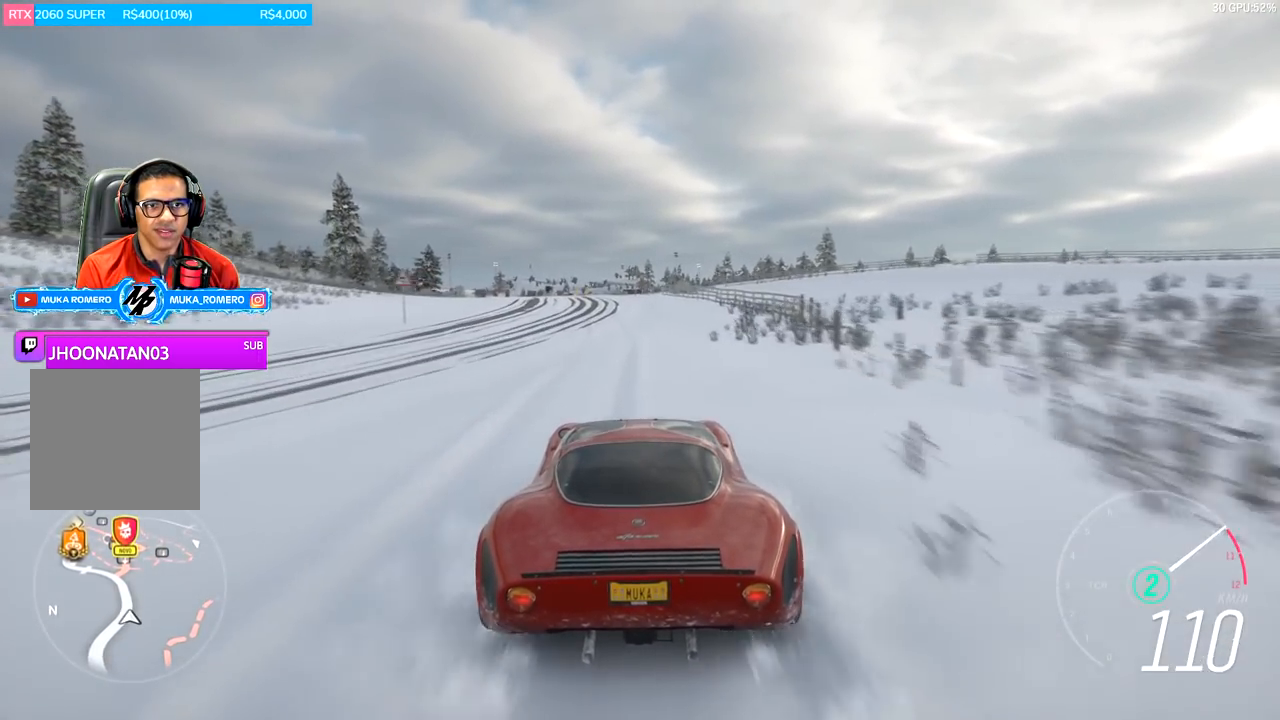
Gameplay with a controller (Xbox layout); each line is a JSON object with the inputs held at the frame after it. "events" lists button and stick changes between this image and that frame as [ms after this image, input, new state], when the widget could be followed in between.
{"buttons": ["R2"], "left_stick": "center", "right_stick": "center", "events": [[83, "A", "up"], [83, "B", "up"], [183, "left_stick", "left"], [350, "left_stick", "center"]]}
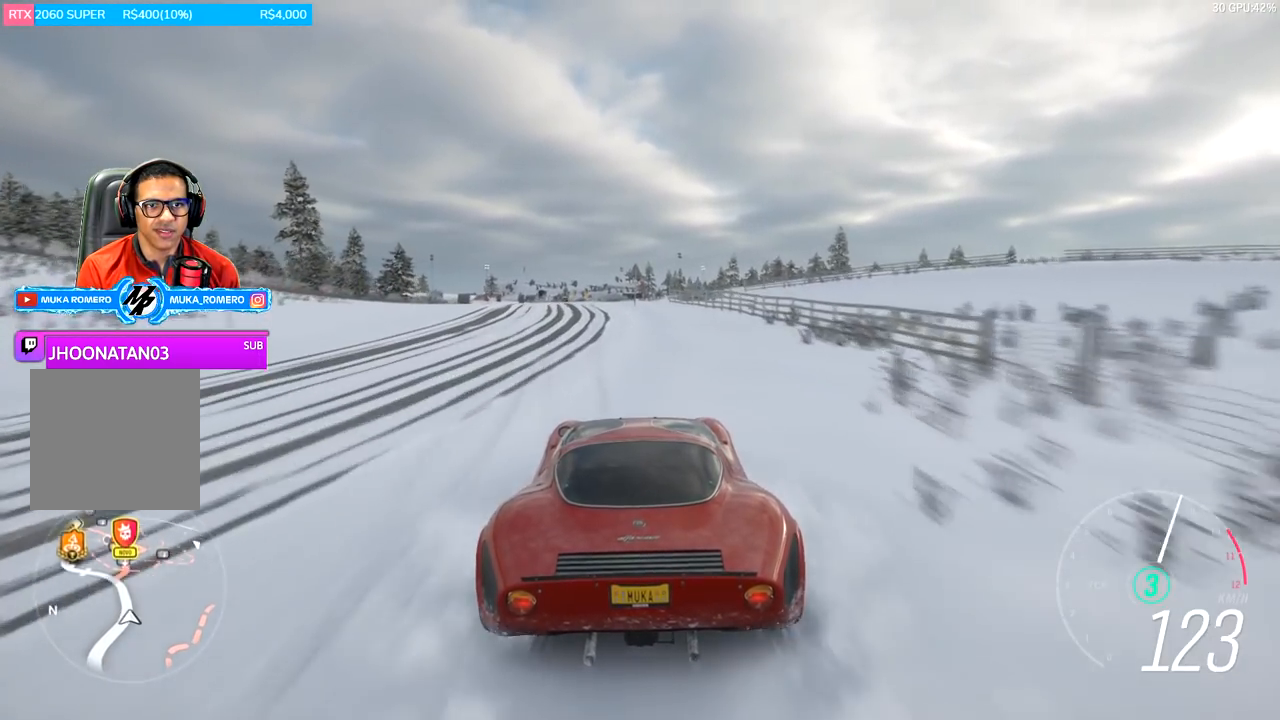
{"buttons": ["R2"], "left_stick": "center", "right_stick": "center", "events": [[50, "left_stick", "left"], [184, "left_stick", "center"], [317, "left_stick", "left"], [484, "left_stick", "center"]]}
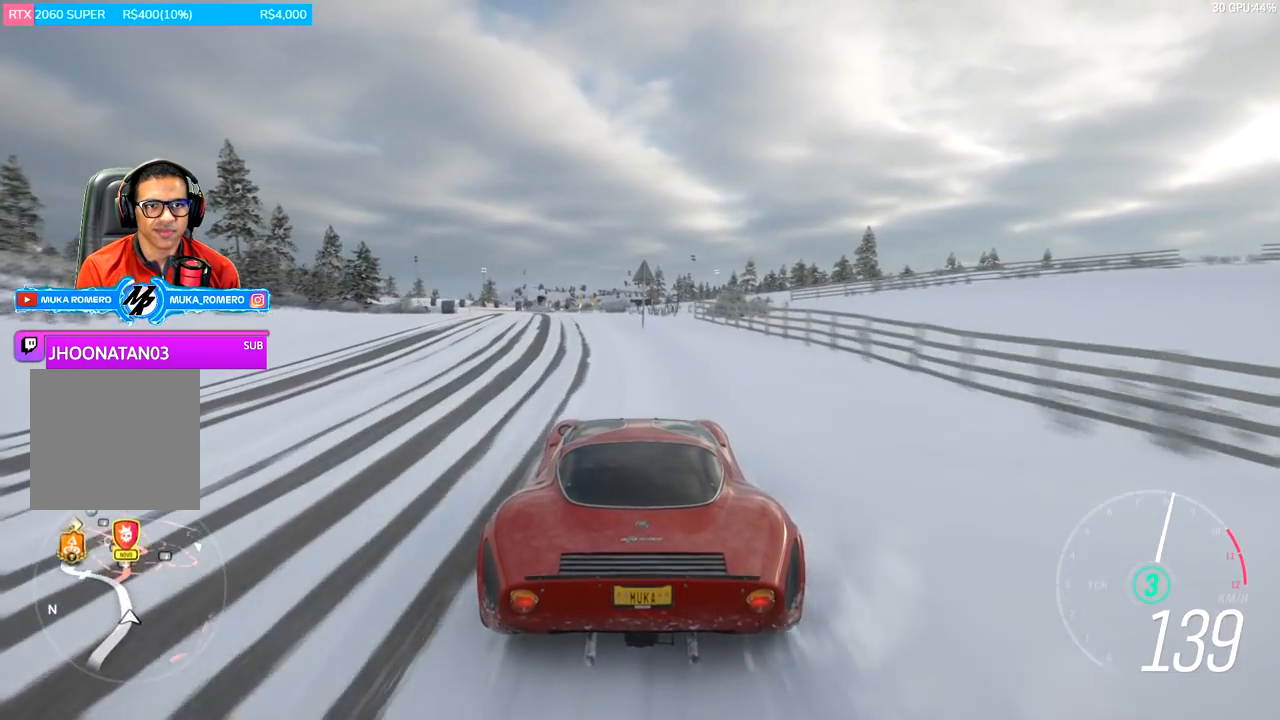
{"buttons": ["R2"], "left_stick": "center", "right_stick": "center", "events": [[216, "left_stick", "left"], [283, "left_stick", "center"]]}
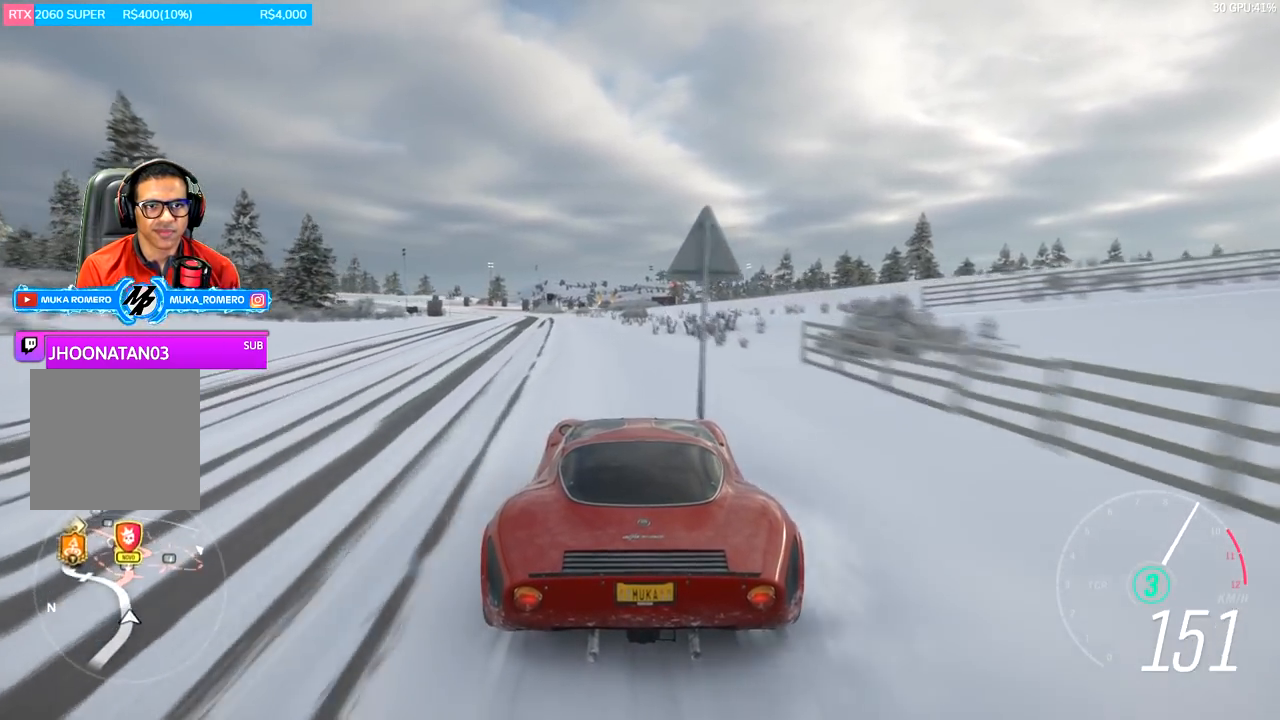
{"buttons": ["R2"], "left_stick": "center", "right_stick": "center", "events": []}
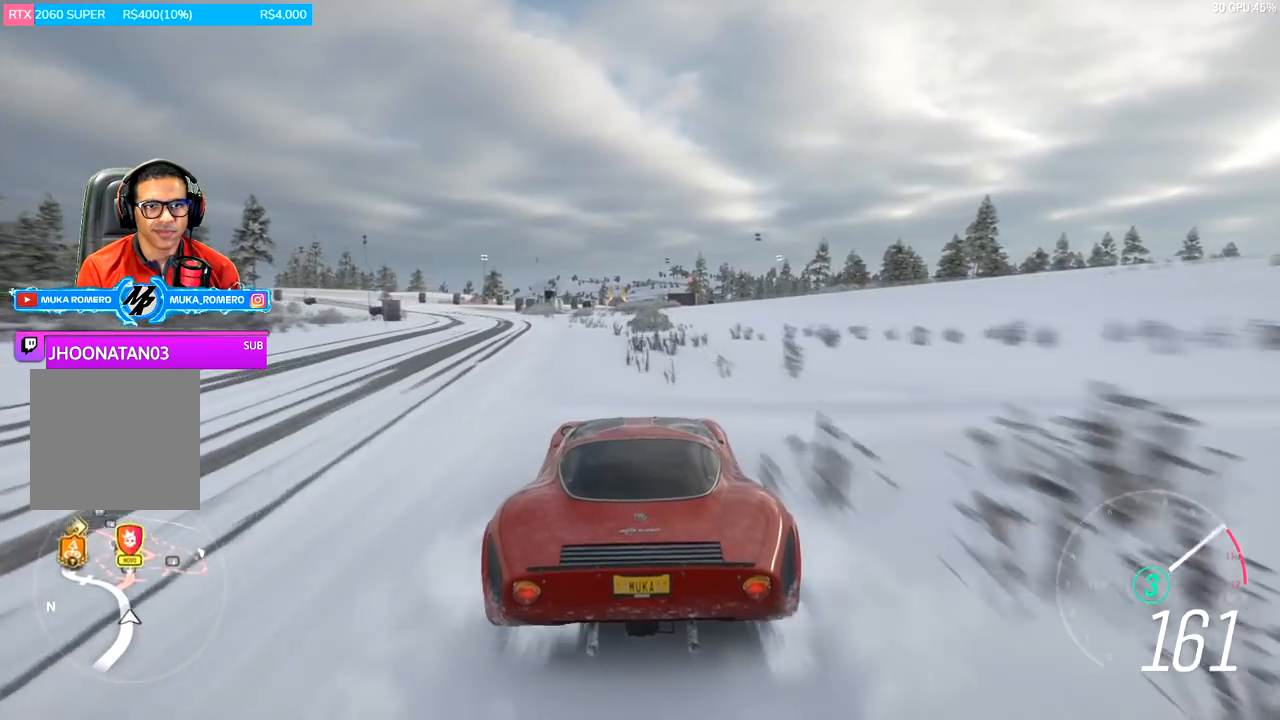
{"buttons": ["R2"], "left_stick": "center", "right_stick": "center", "events": [[50, "left_stick", "down-left"], [166, "left_stick", "center"], [283, "A", "down"], [283, "B", "down"], [317, "left_stick", "left"], [383, "A", "up"], [383, "B", "up"], [433, "left_stick", "center"]]}
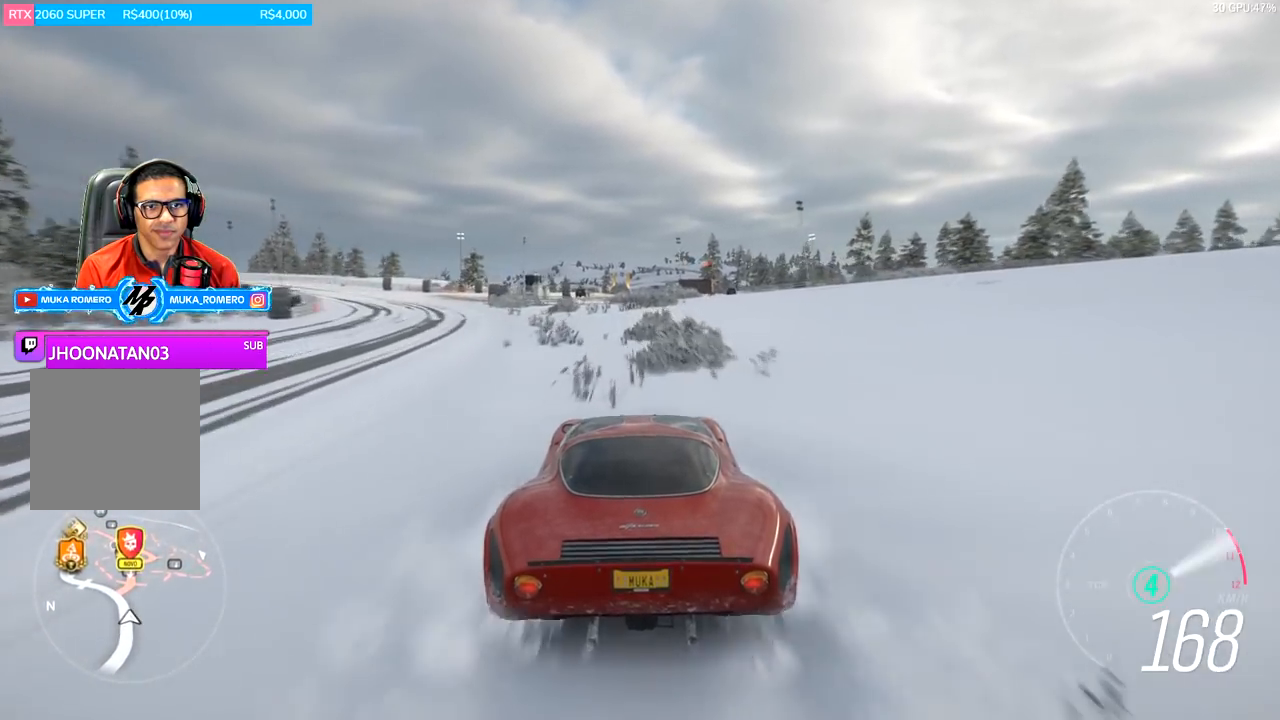
{"buttons": ["R2"], "left_stick": "center", "right_stick": "center", "events": []}
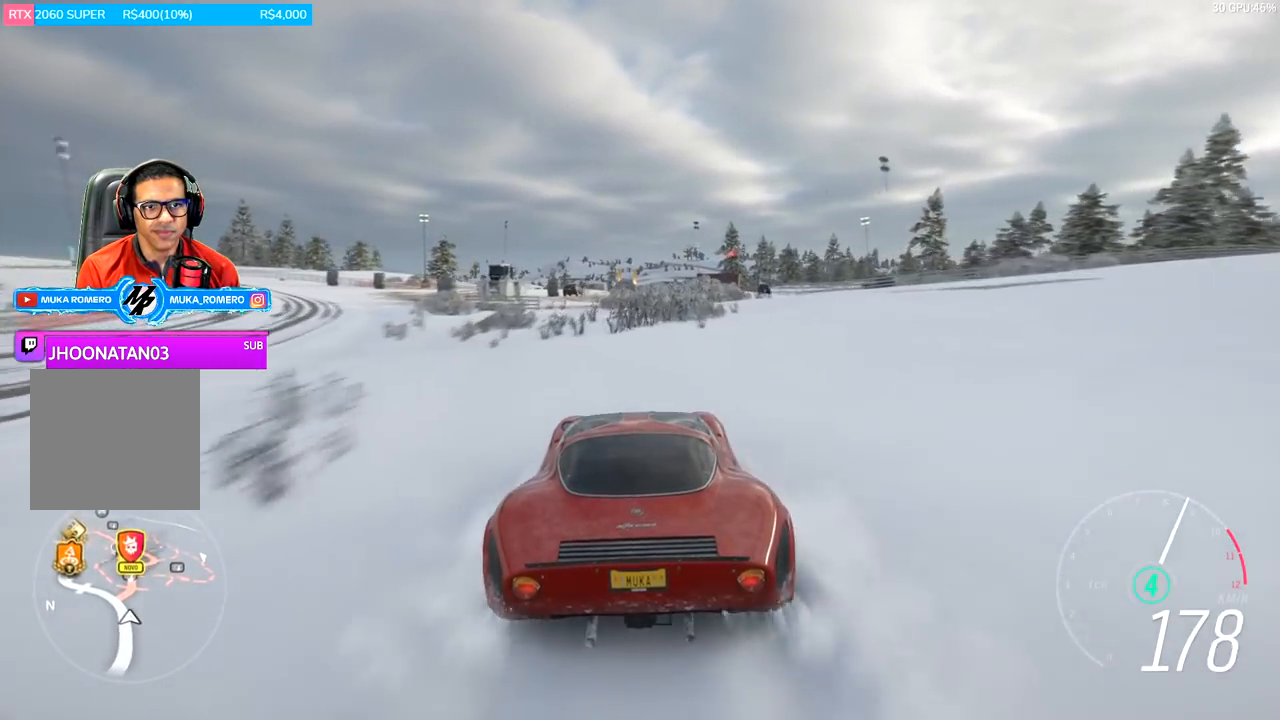
{"buttons": ["R2"], "left_stick": "center", "right_stick": "center", "events": [[283, "left_stick", "left"], [350, "left_stick", "down-left"], [483, "left_stick", "center"]]}
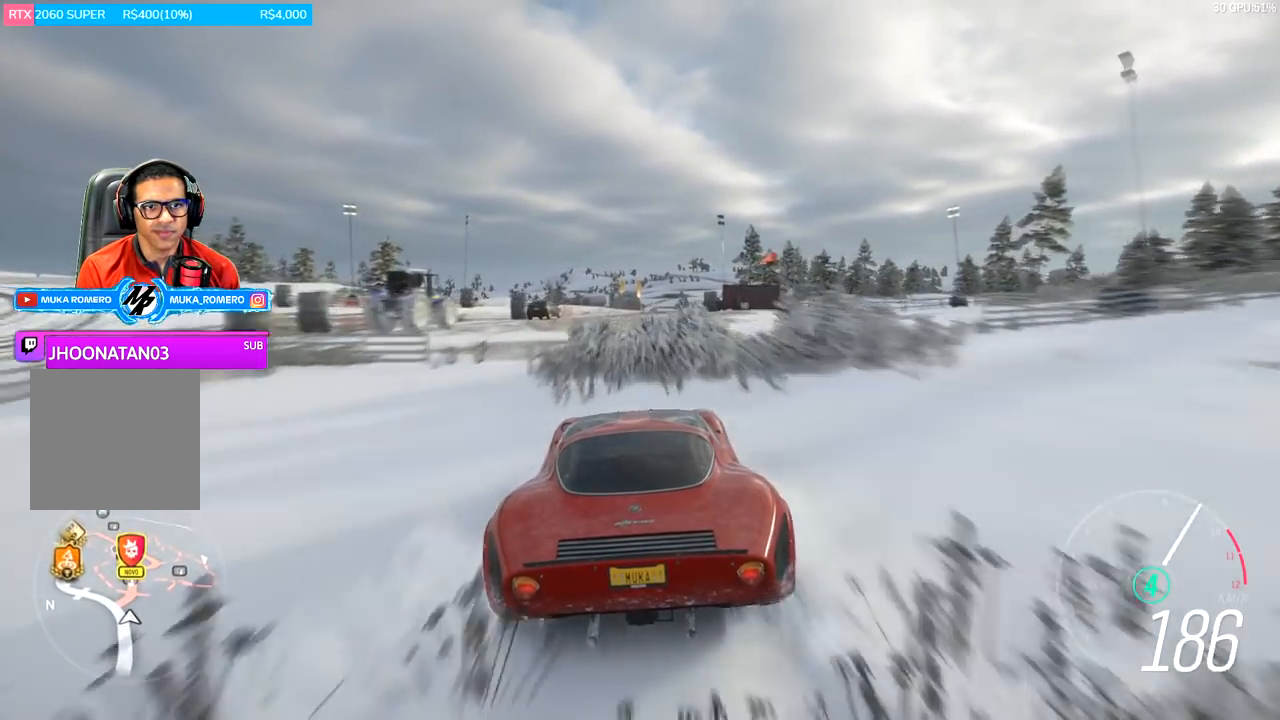
{"buttons": ["R2"], "left_stick": "center", "right_stick": "center", "events": [[284, "left_stick", "down-left"], [451, "left_stick", "center"]]}
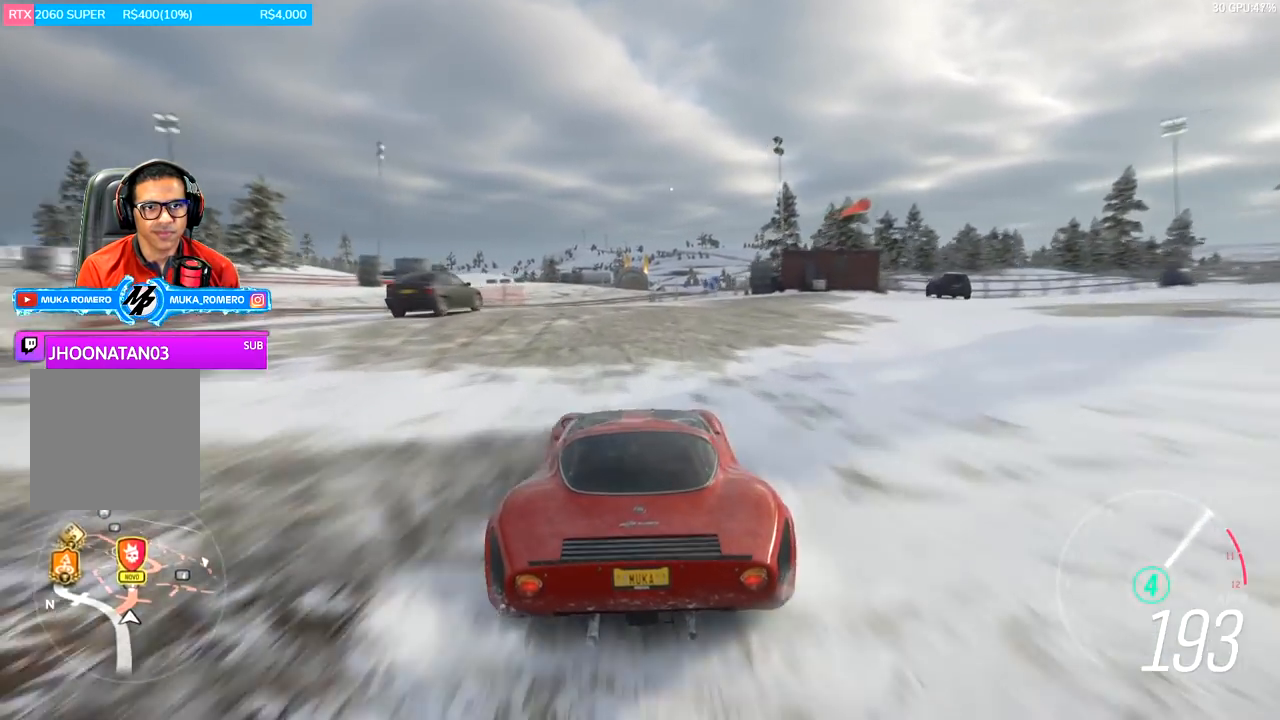
{"buttons": ["R2"], "left_stick": "center", "right_stick": "center", "events": [[250, "left_stick", "right"], [383, "left_stick", "center"]]}
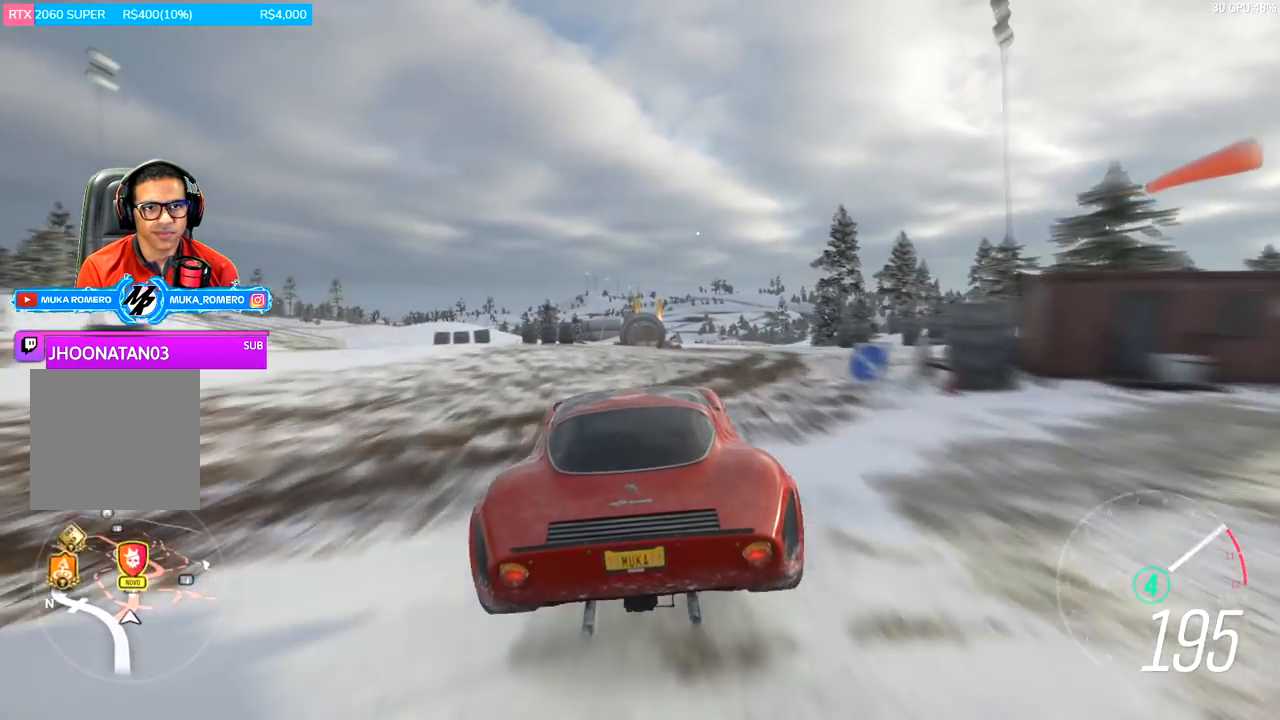
{"buttons": ["R2"], "left_stick": "right", "right_stick": "center", "events": [[451, "left_stick", "right"]]}
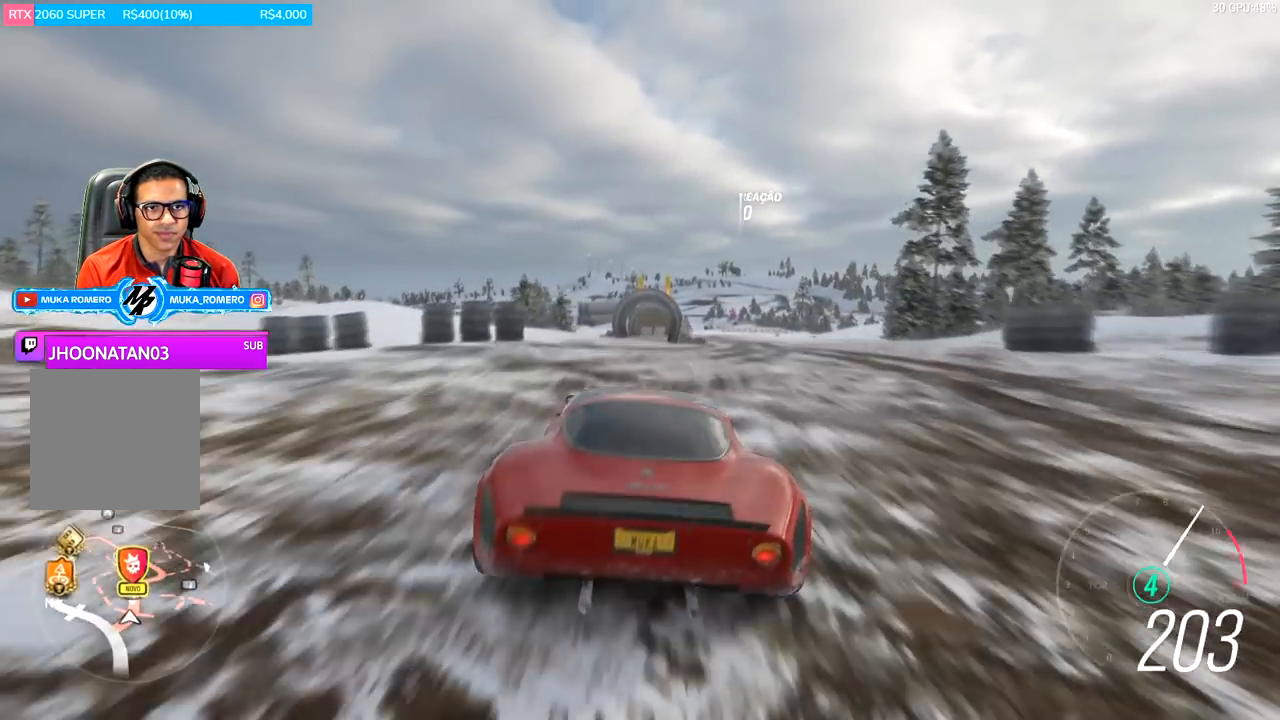
{"buttons": ["R2"], "left_stick": "right", "right_stick": "center", "events": [[50, "left_stick", "center"], [150, "left_stick", "right"], [283, "left_stick", "center"], [383, "left_stick", "right"]]}
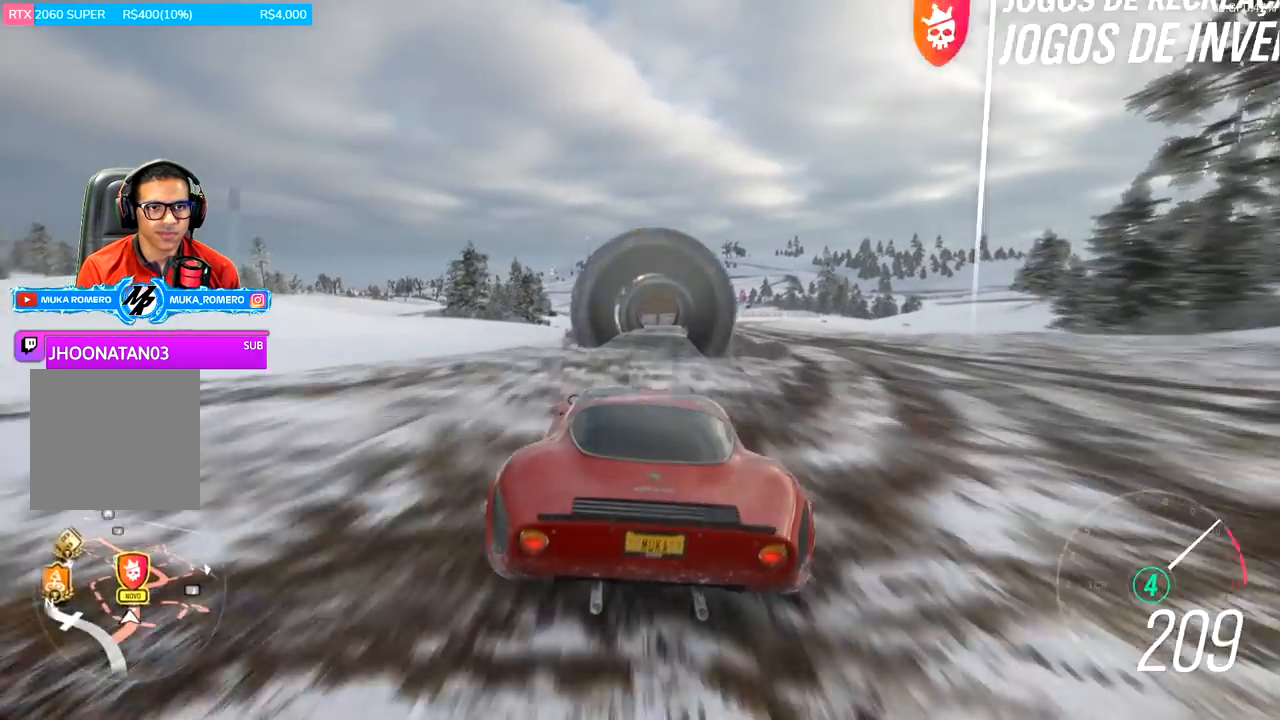
{"buttons": ["R2"], "left_stick": "left", "right_stick": "center", "events": [[117, "left_stick", "center"], [417, "left_stick", "left"]]}
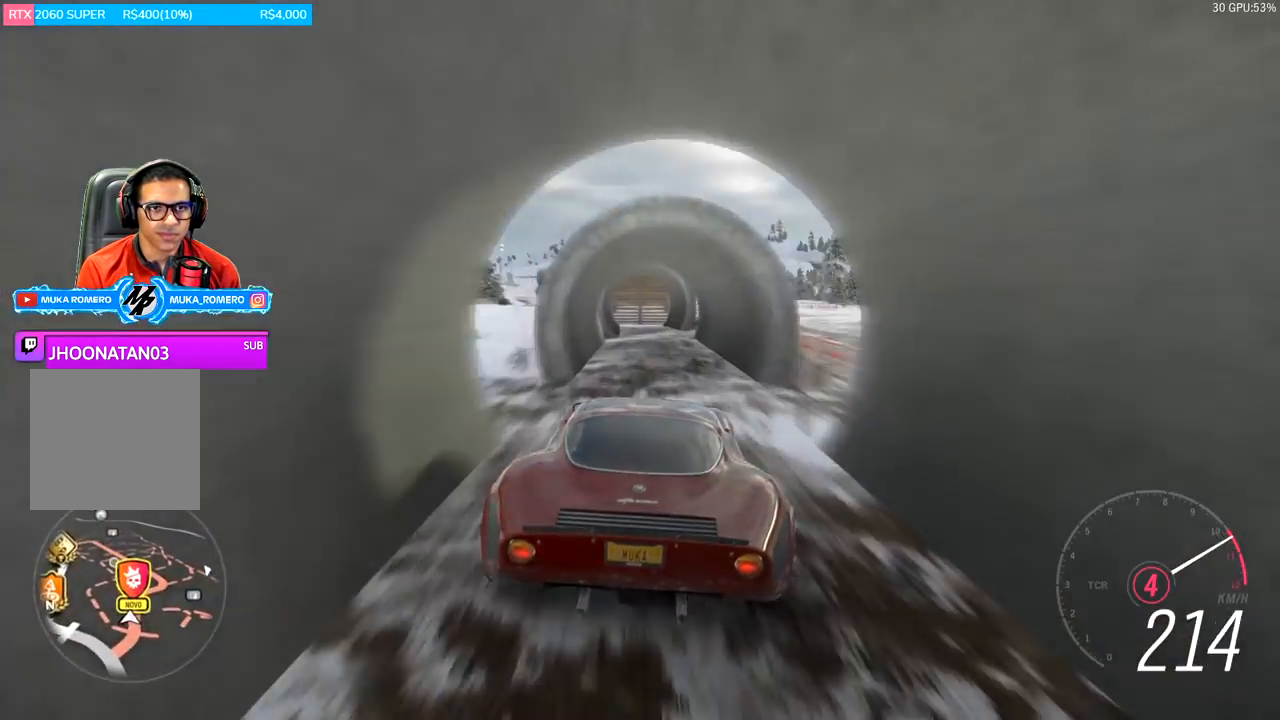
{"buttons": ["R2"], "left_stick": "up-right", "right_stick": "center", "events": [[50, "left_stick", "center"], [233, "A", "down"], [233, "B", "down"], [350, "A", "up"], [350, "B", "up"], [383, "left_stick", "left"], [483, "left_stick", "up-right"]]}
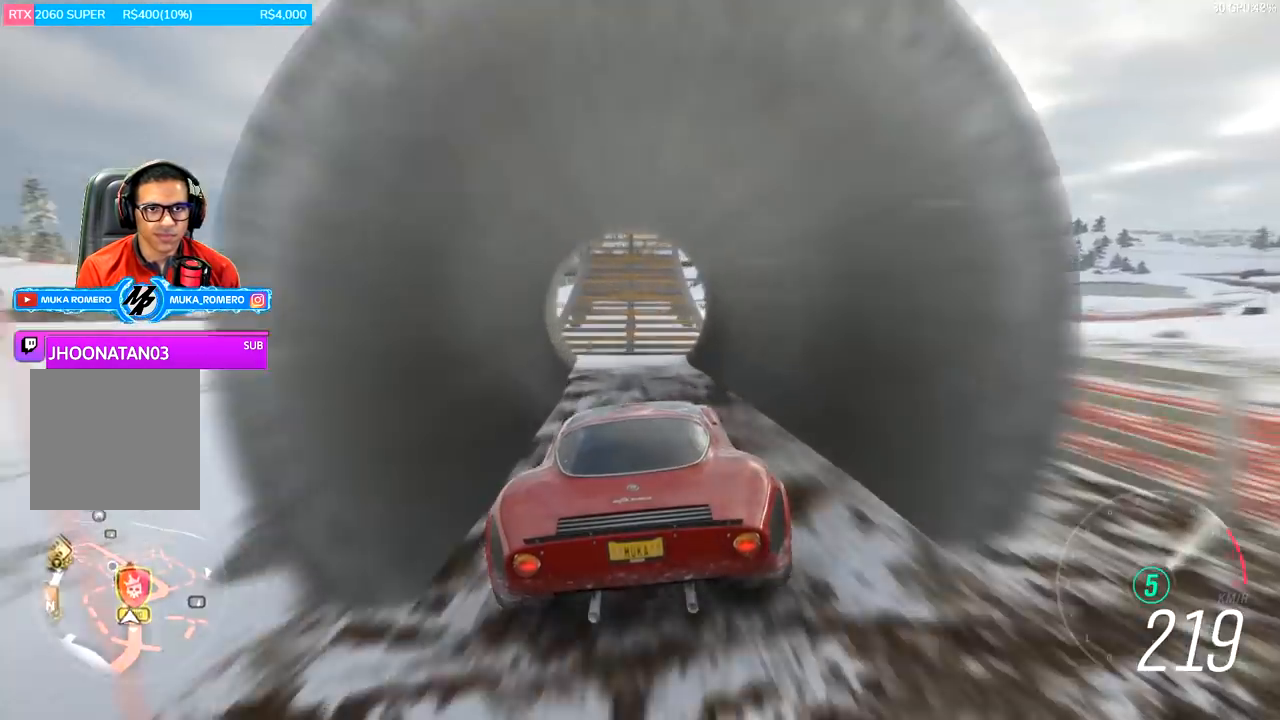
{"buttons": ["R2"], "left_stick": "center", "right_stick": "center", "events": [[17, "left_stick", "center"]]}
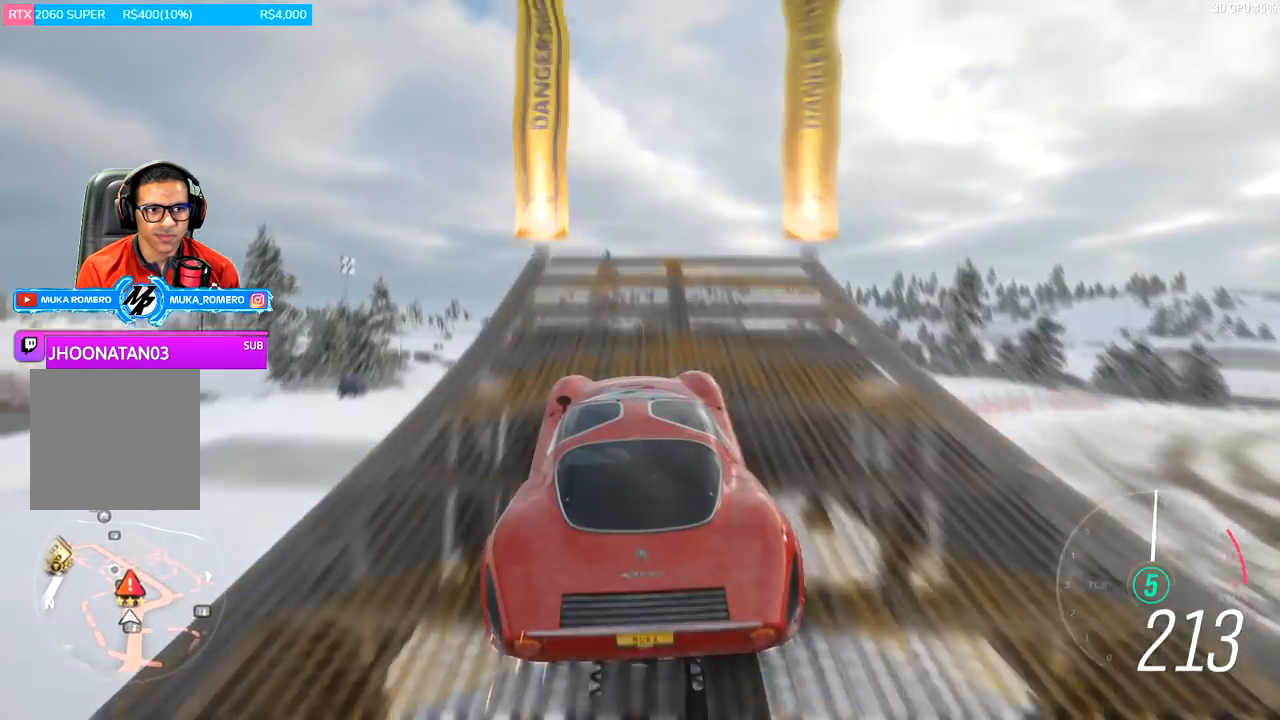
{"buttons": ["R2"], "left_stick": "center", "right_stick": "center", "events": []}
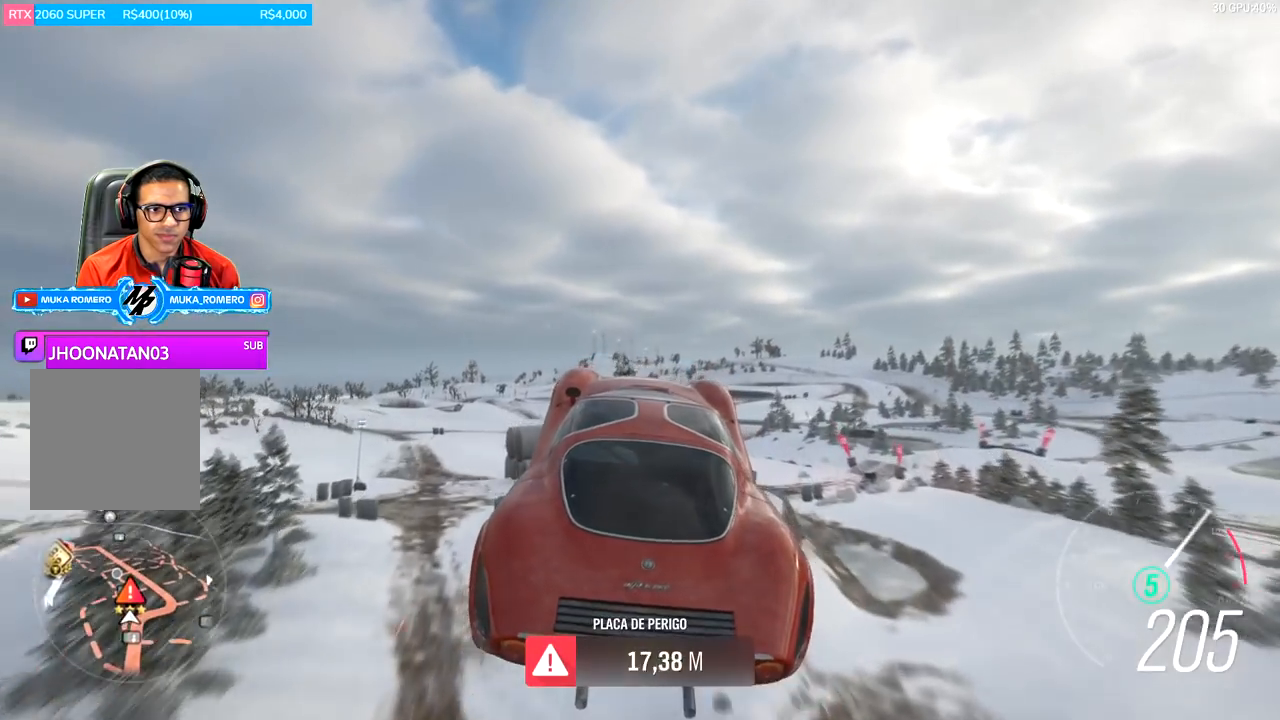
{"buttons": [], "left_stick": "center", "right_stick": "center", "events": [[484, "R2", "up"]]}
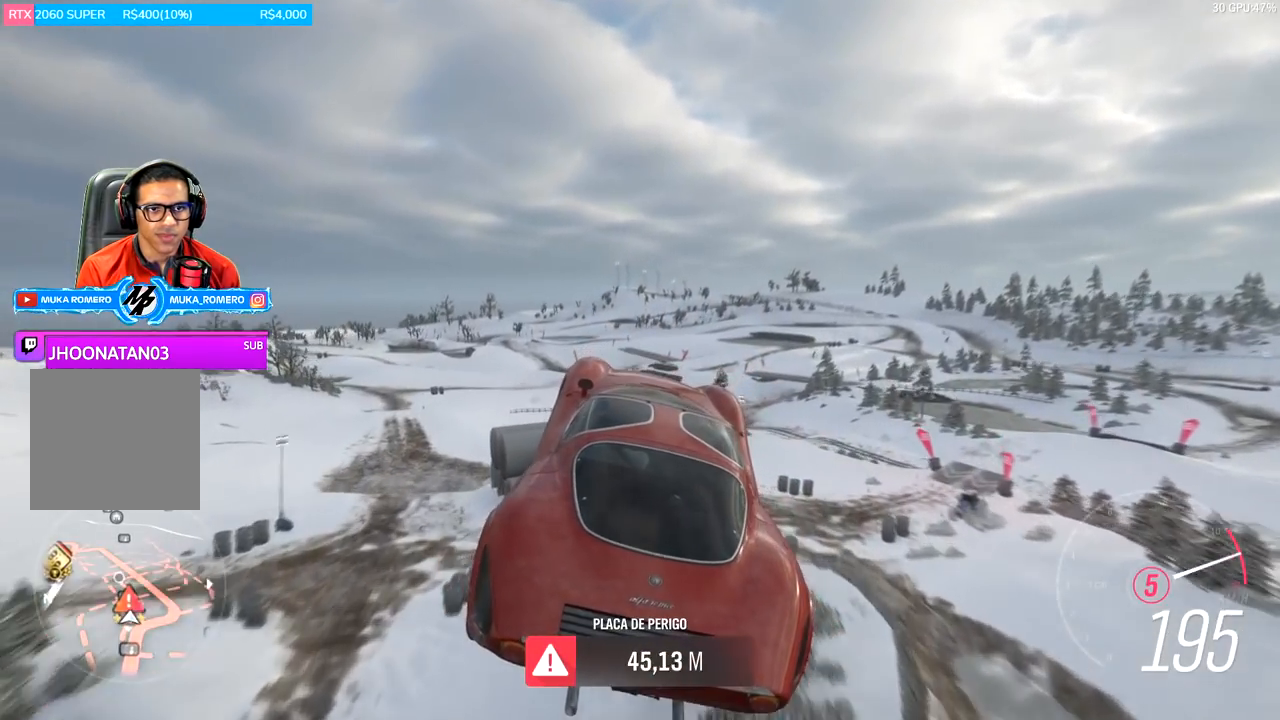
{"buttons": [], "left_stick": "center", "right_stick": "center", "events": []}
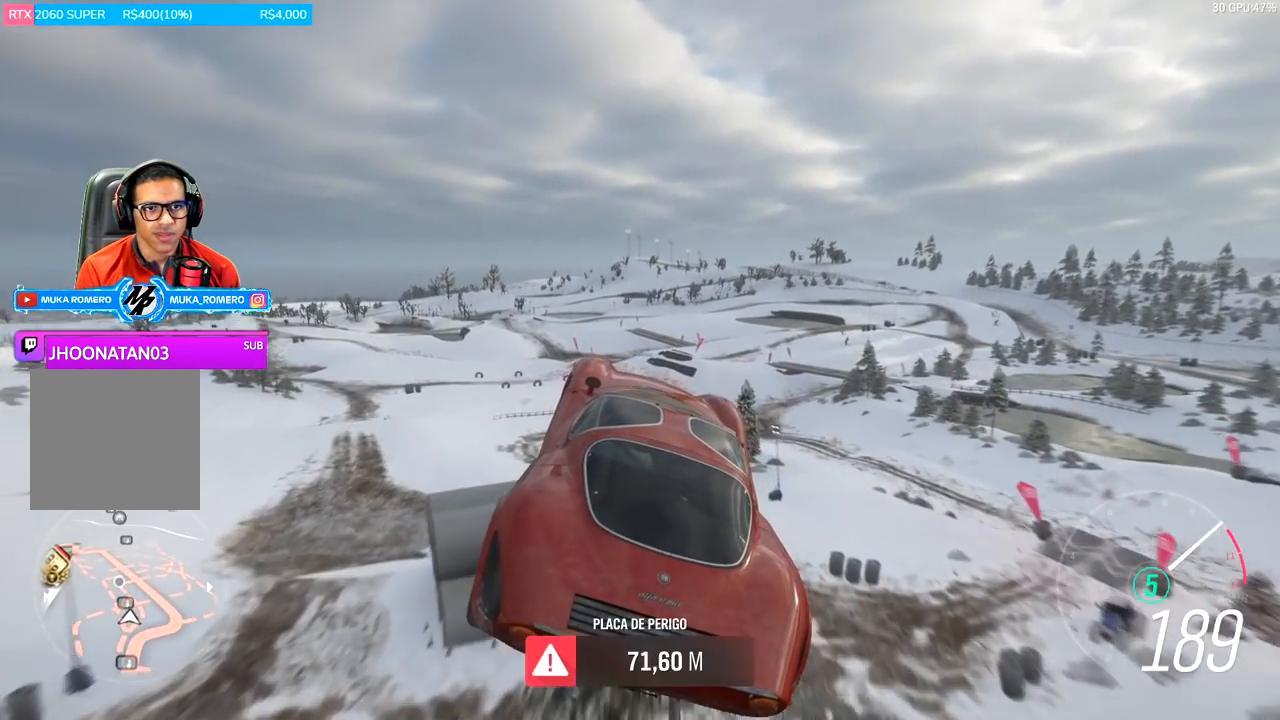
{"buttons": [], "left_stick": "center", "right_stick": "center", "events": []}
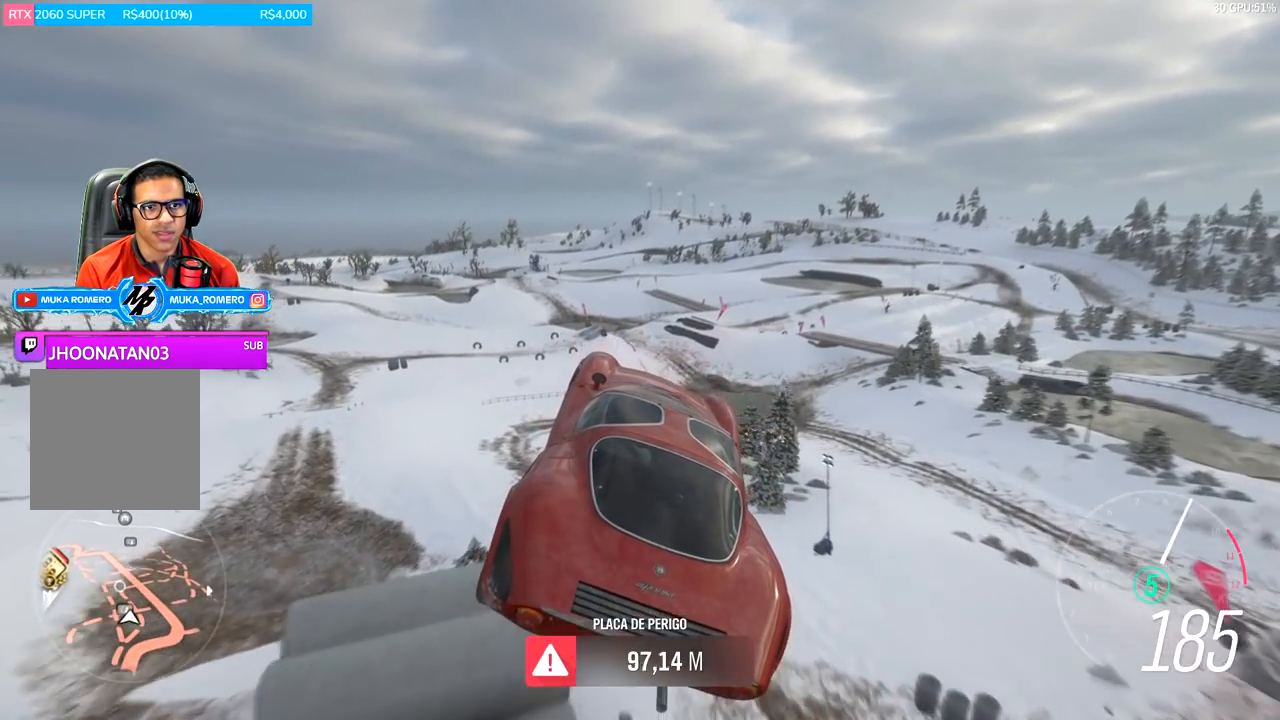
{"buttons": [], "left_stick": "center", "right_stick": "center", "events": []}
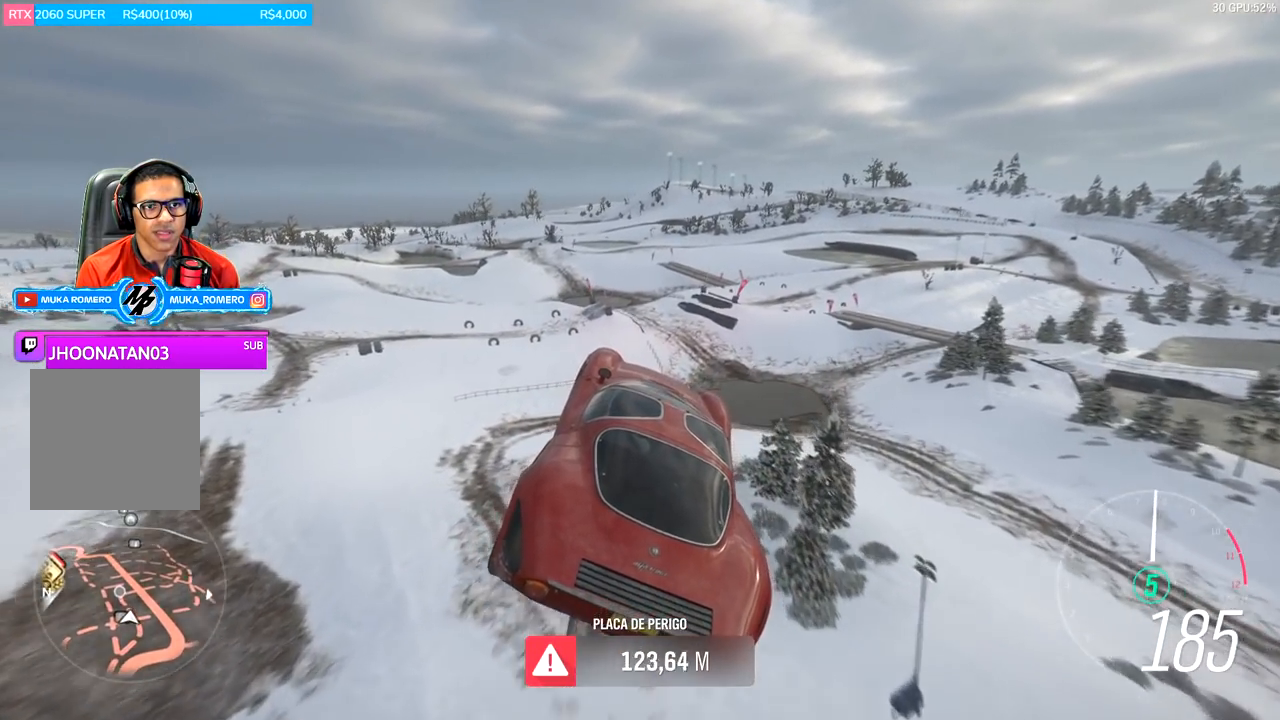
{"buttons": [], "left_stick": "center", "right_stick": "center", "events": []}
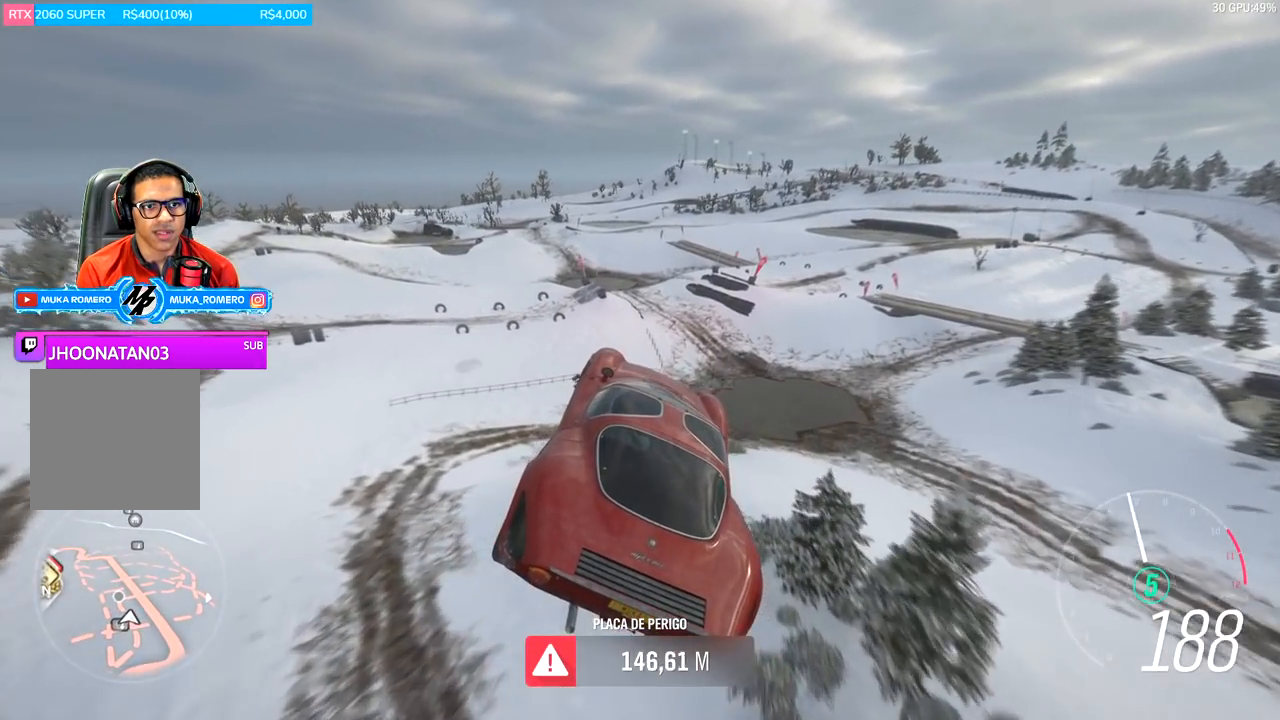
{"buttons": [], "left_stick": "center", "right_stick": "center", "events": []}
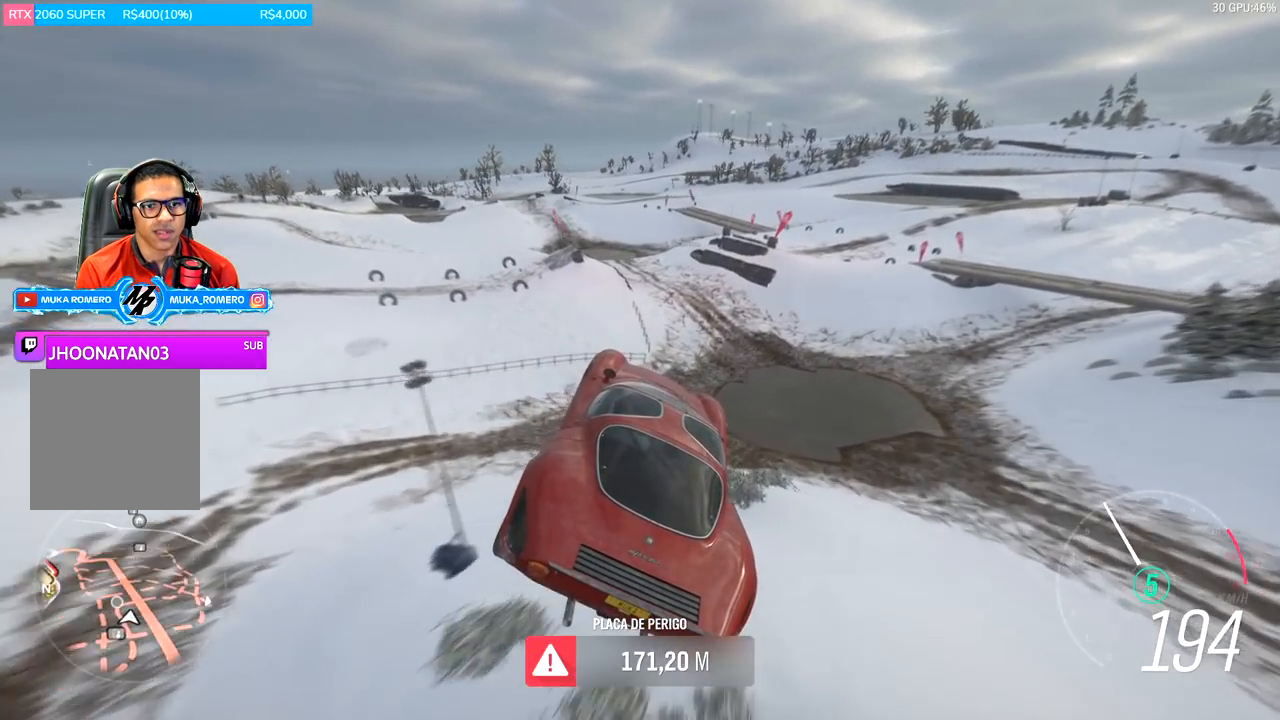
{"buttons": [], "left_stick": "center", "right_stick": "center", "events": []}
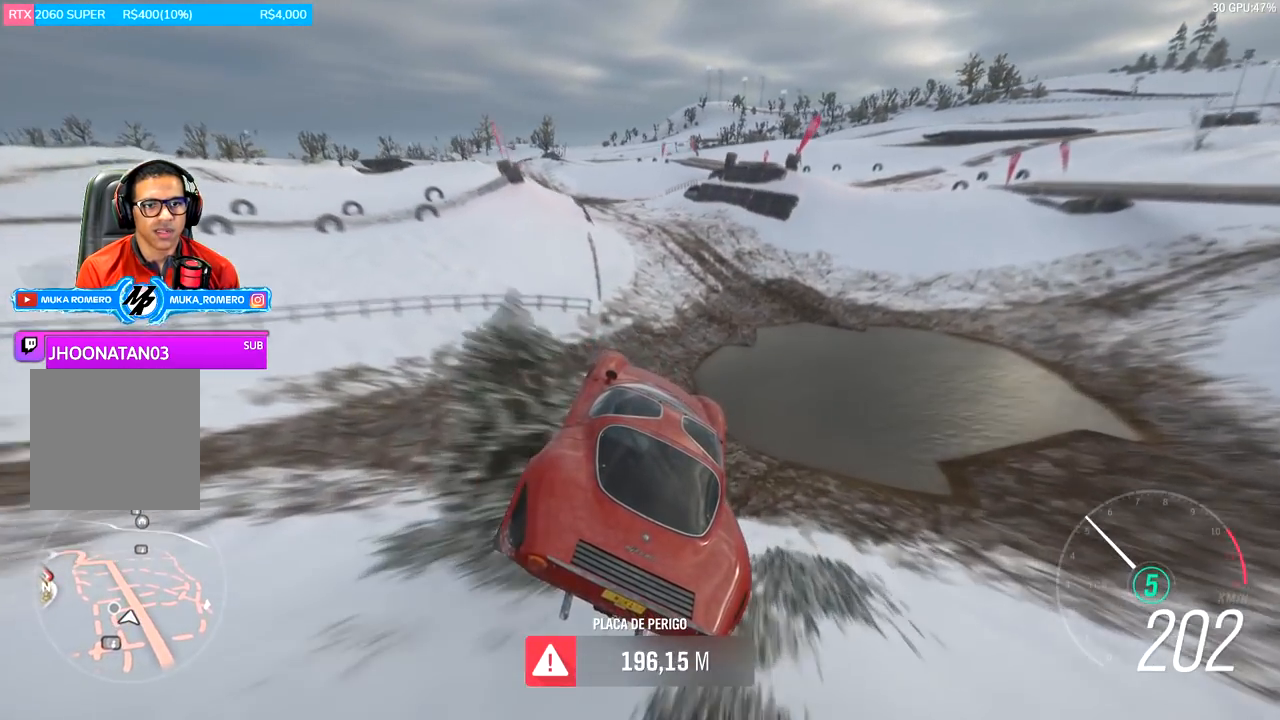
{"buttons": [], "left_stick": "center", "right_stick": "center", "events": []}
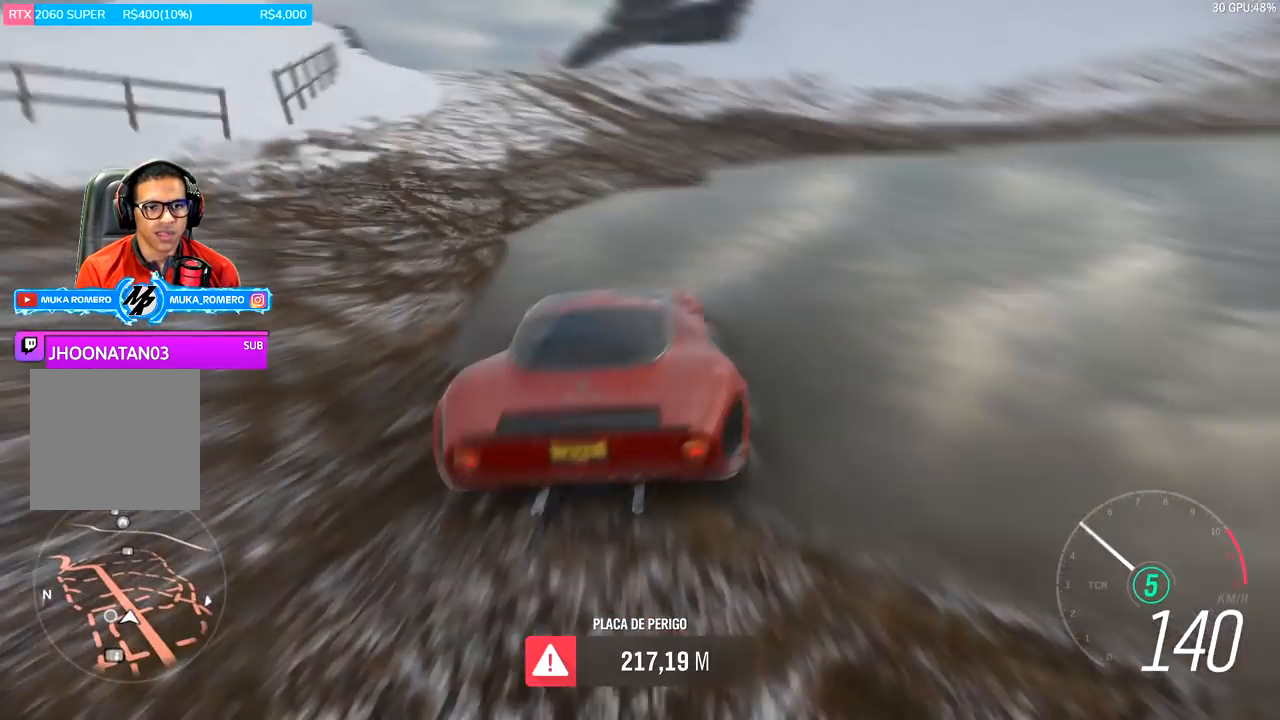
{"buttons": ["L2"], "left_stick": "left", "right_stick": "center", "events": [[184, "L2", "down"], [434, "left_stick", "left"]]}
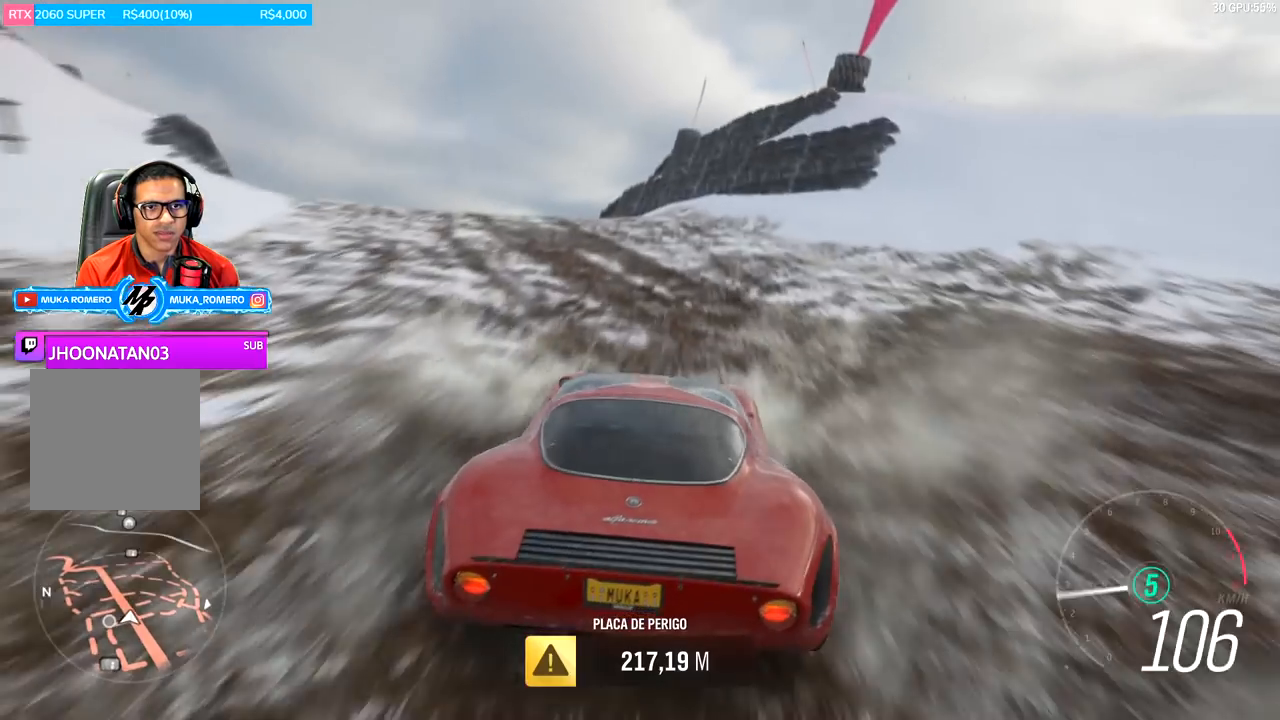
{"buttons": ["L2"], "left_stick": "left", "right_stick": "center", "events": []}
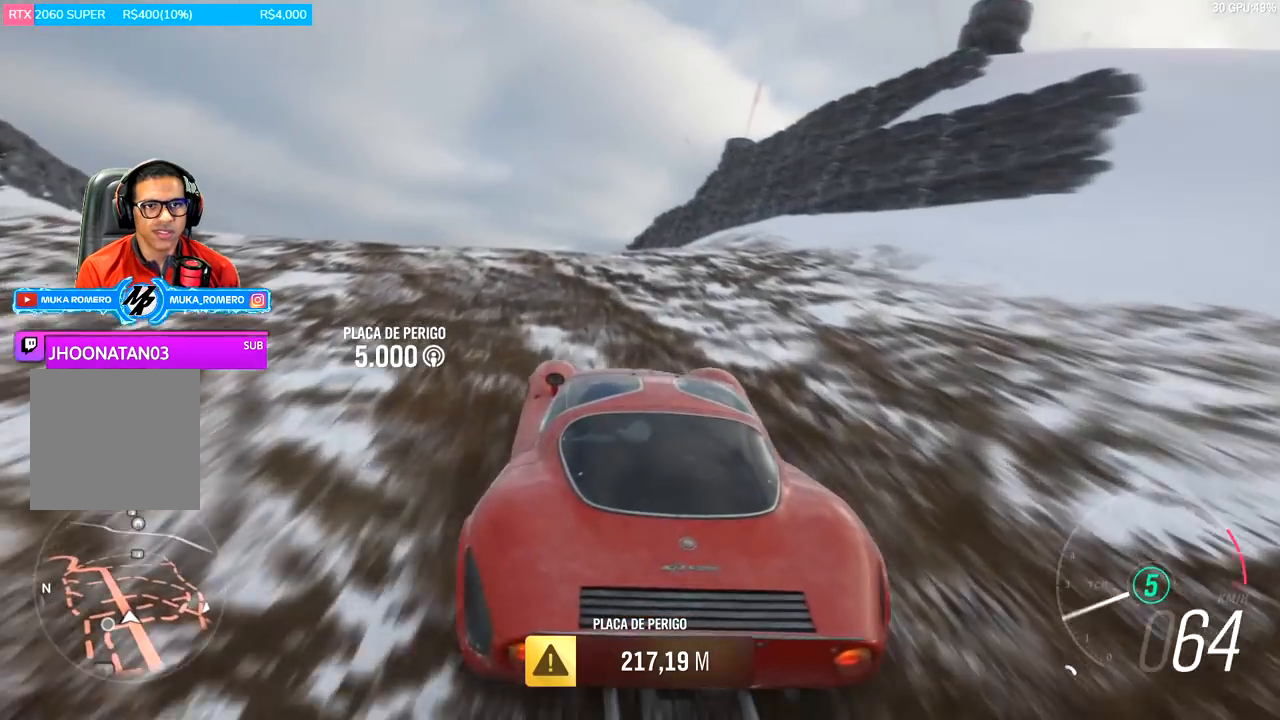
{"buttons": ["L2"], "left_stick": "center", "right_stick": "center", "events": [[251, "left_stick", "center"]]}
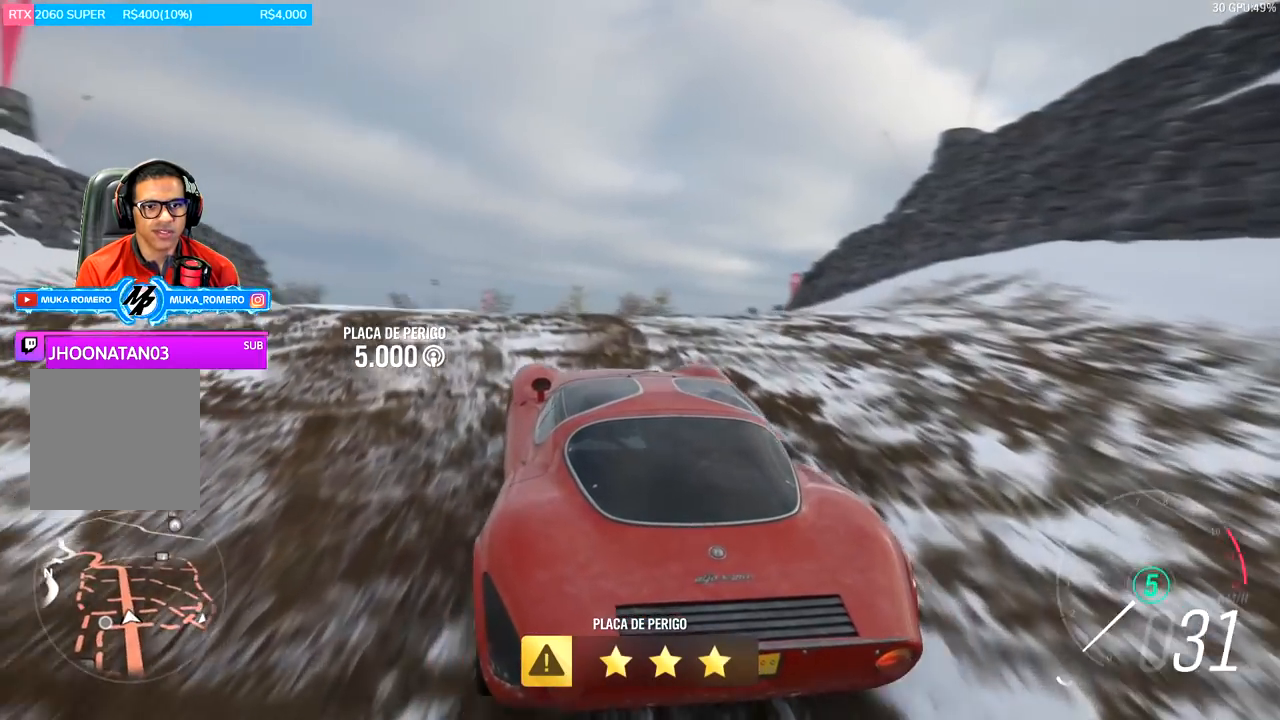
{"buttons": [], "left_stick": "center", "right_stick": "up-right", "events": [[50, "L2", "up"], [417, "right_stick", "up-right"]]}
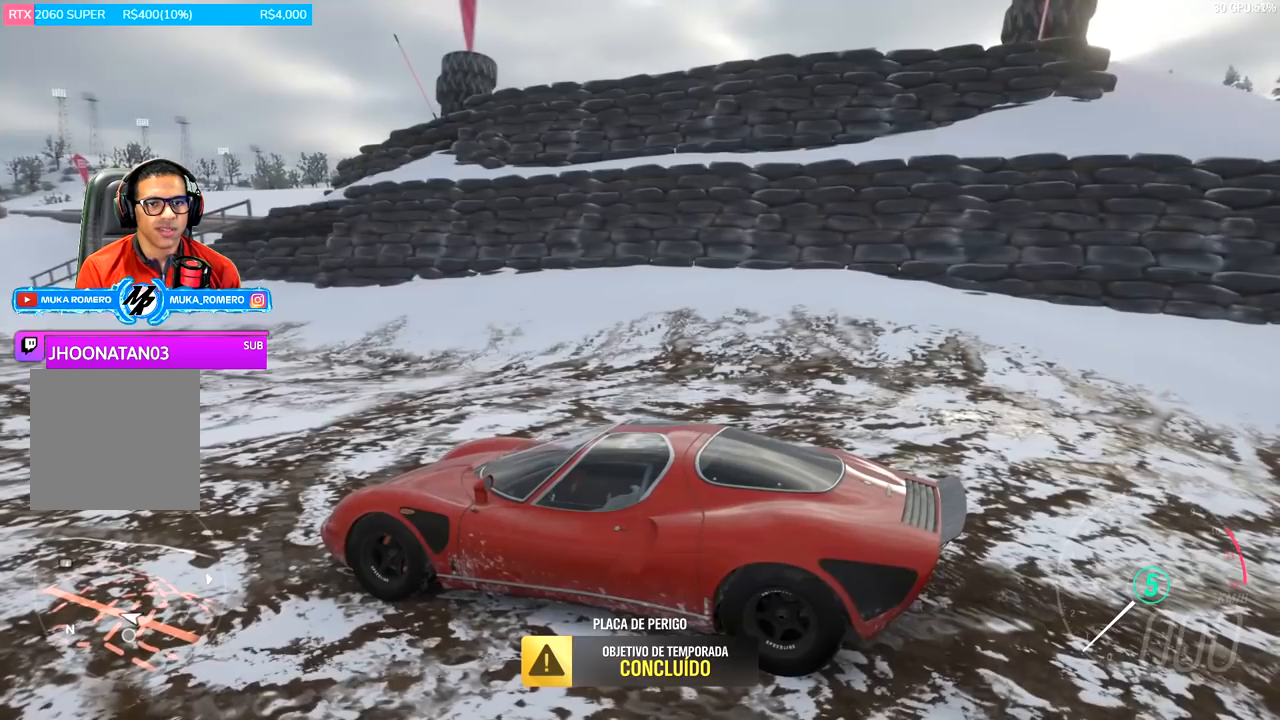
{"buttons": [], "left_stick": "center", "right_stick": "up-right", "events": []}